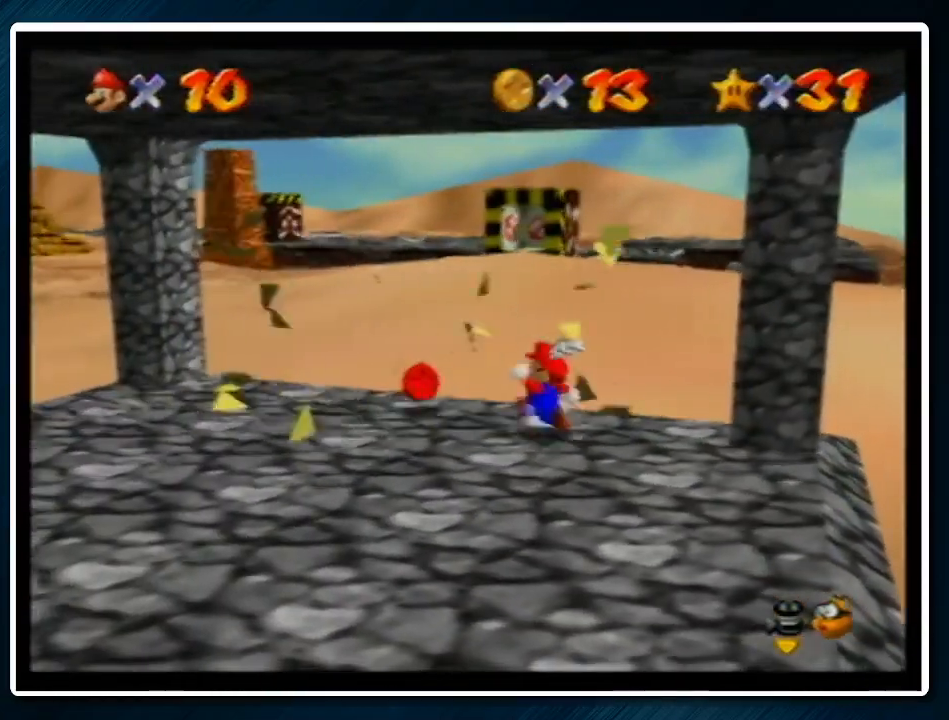
Gameplay with a controller (Nintendo layout); each line is a JSON object with the inputs held at the frame after it. "events" lists button and stick changes between this image and that frame as [ms after this image, input, new state], when the widget could be followed in between. Not read: L1 L3 R3.
{"buttons": [], "left_stick": "up-left", "events": [[33, "A", "down"], [33, "B", "down"], [133, "A", "up"], [133, "B", "up"]]}
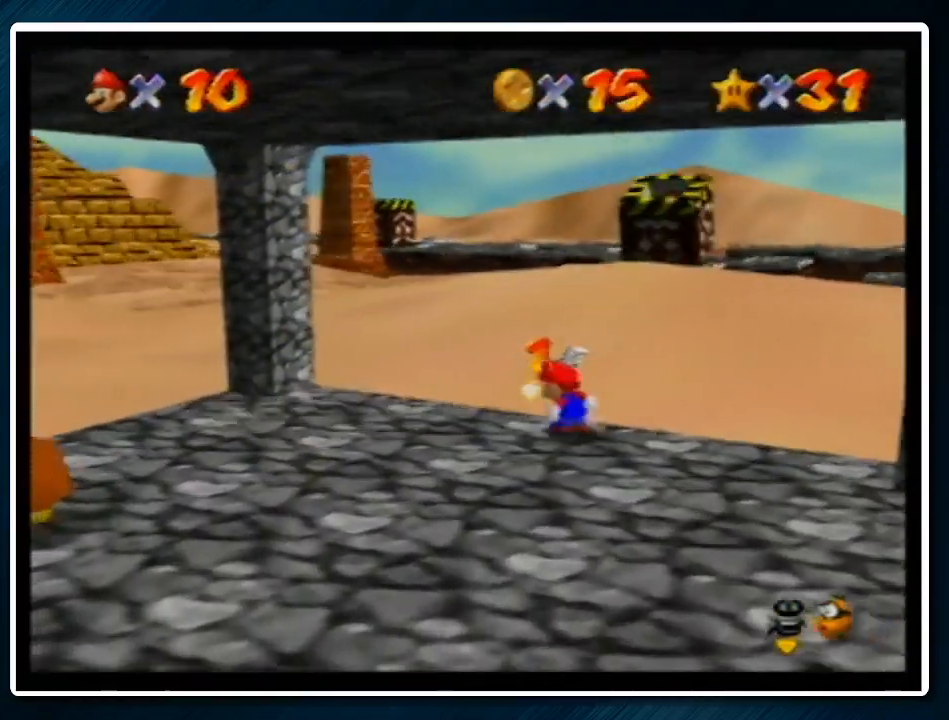
{"buttons": ["Z"], "left_stick": "up", "events": [[33, "left_stick", "up"], [300, "Z", "down"], [333, "A", "down"], [467, "A", "up"]]}
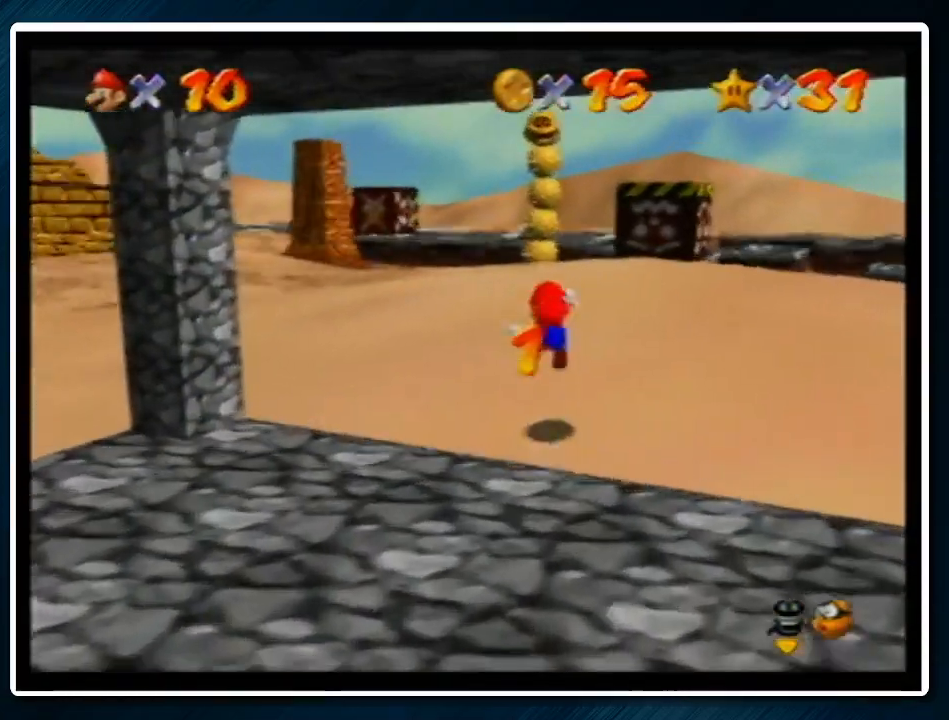
{"buttons": [], "left_stick": "up-left", "events": [[133, "C_LEFT", "down"], [200, "Z", "up"], [233, "C_LEFT", "up"], [300, "left_stick", "up-left"]]}
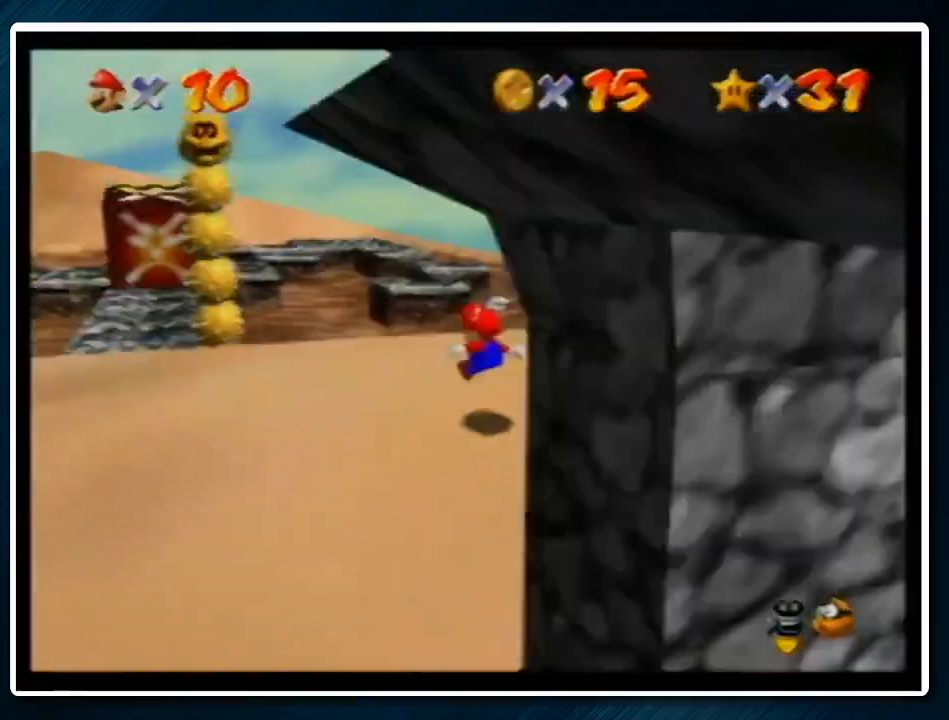
{"buttons": [], "left_stick": "up", "events": [[400, "A", "down"], [433, "A", "up"], [433, "left_stick", "up"]]}
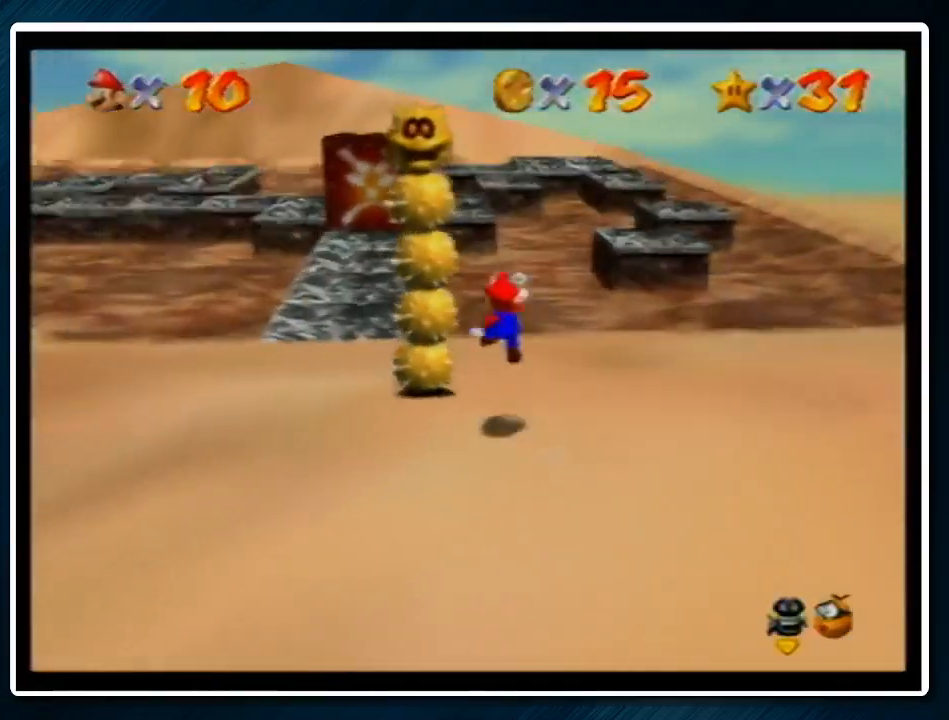
{"buttons": ["C_RIGHT"], "left_stick": "right", "events": [[200, "Z", "down"], [300, "left_stick", "down-right"], [333, "Z", "up"], [433, "C_RIGHT", "down"], [467, "left_stick", "right"]]}
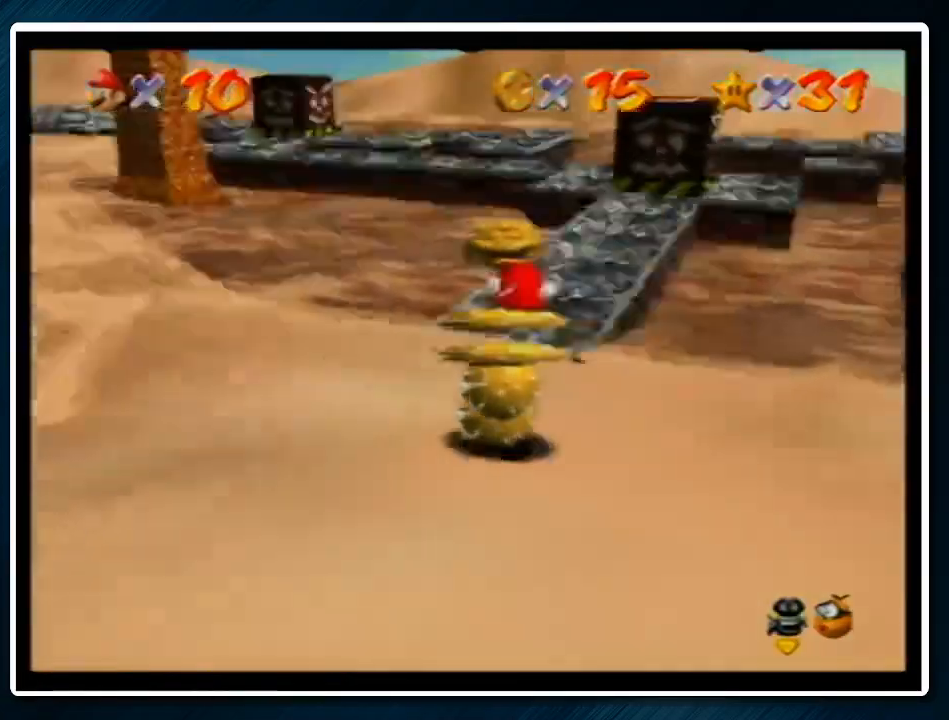
{"buttons": [], "left_stick": "center", "events": [[33, "C_RIGHT", "up"], [233, "left_stick", "center"]]}
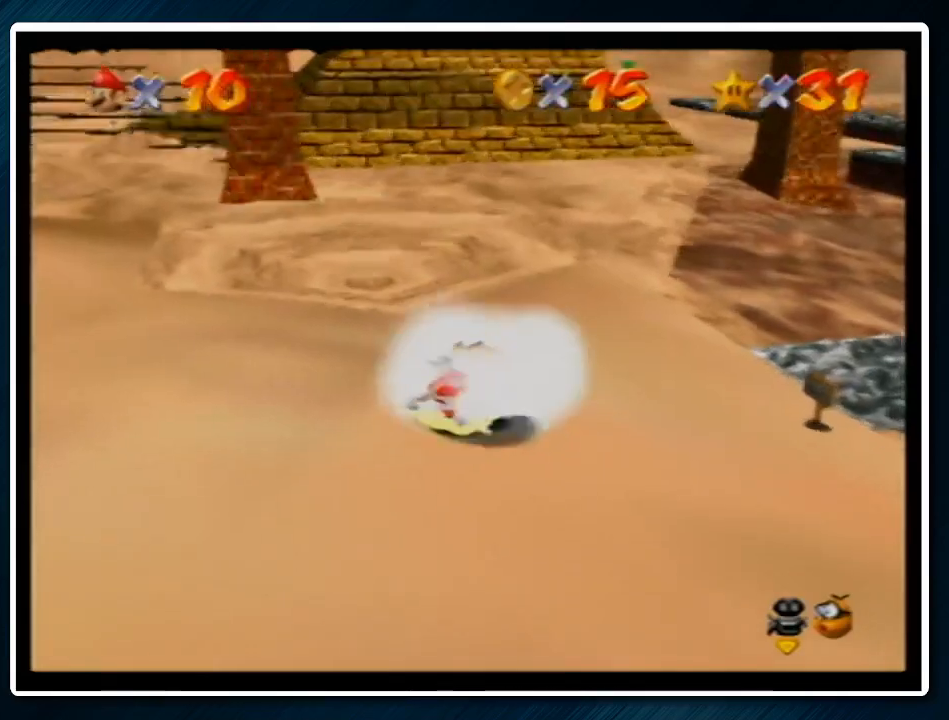
{"buttons": [], "left_stick": "down-right", "events": [[367, "left_stick", "down"], [500, "left_stick", "down-right"]]}
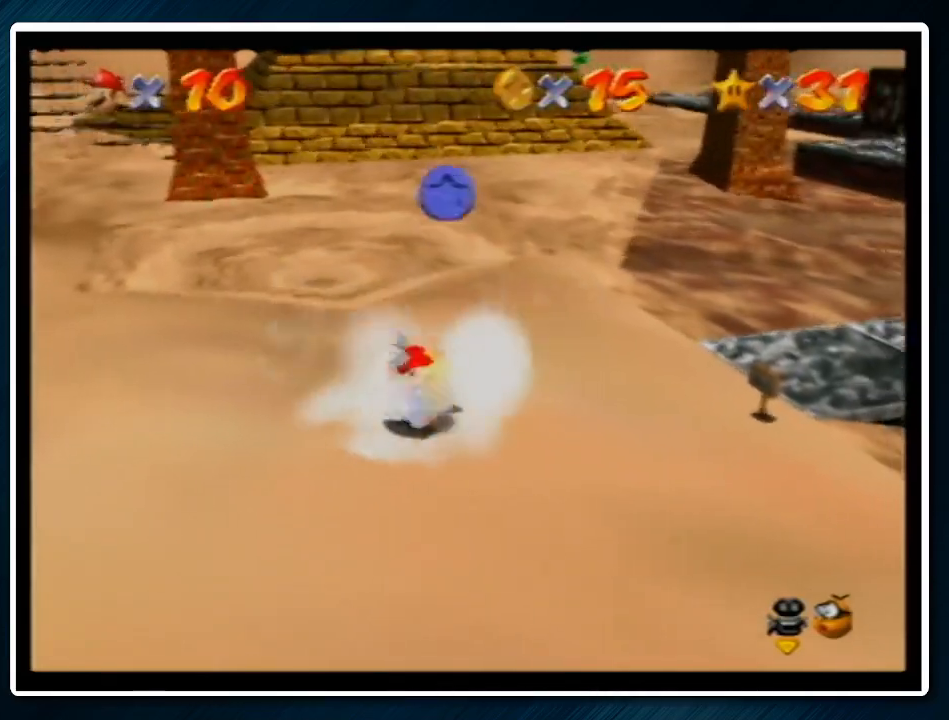
{"buttons": [], "left_stick": "up-right", "events": [[200, "left_stick", "right"], [300, "left_stick", "up-right"]]}
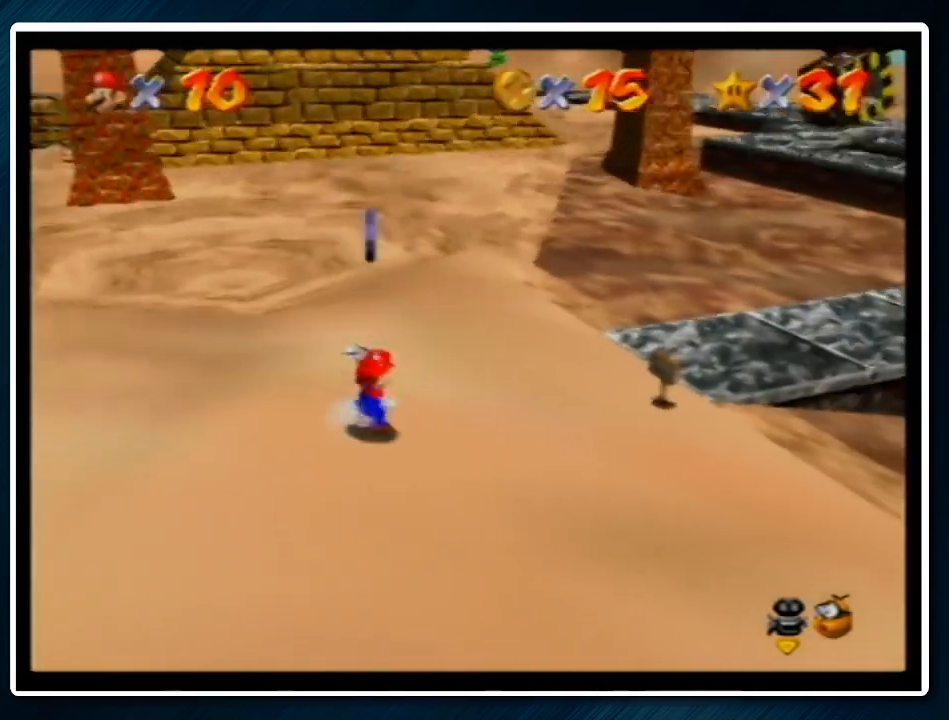
{"buttons": [], "left_stick": "up-left", "events": [[33, "left_stick", "up"], [233, "left_stick", "up-left"], [400, "A", "down"], [433, "A", "up"]]}
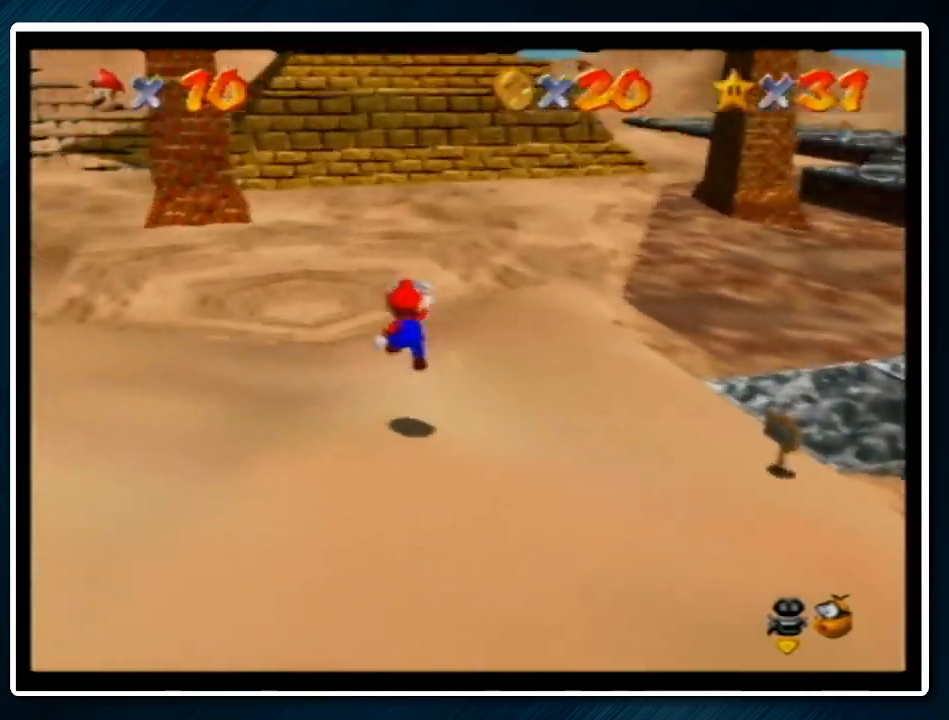
{"buttons": ["A"], "left_stick": "up-left", "events": [[233, "B", "down"], [467, "A", "down"], [500, "B", "up"]]}
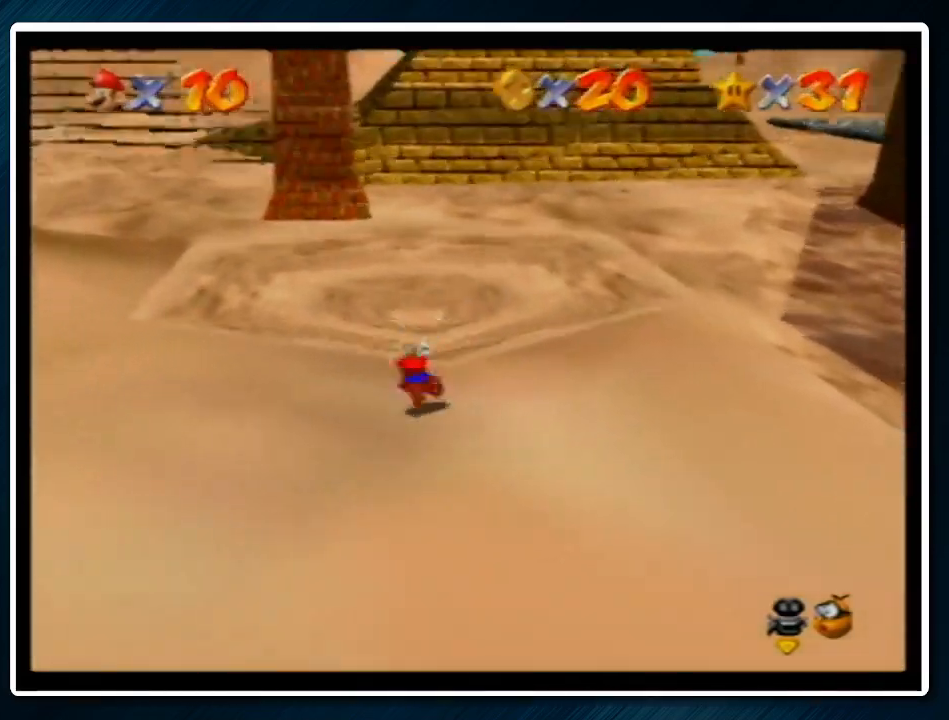
{"buttons": [], "left_stick": "up", "events": [[100, "A", "up"], [300, "left_stick", "up"]]}
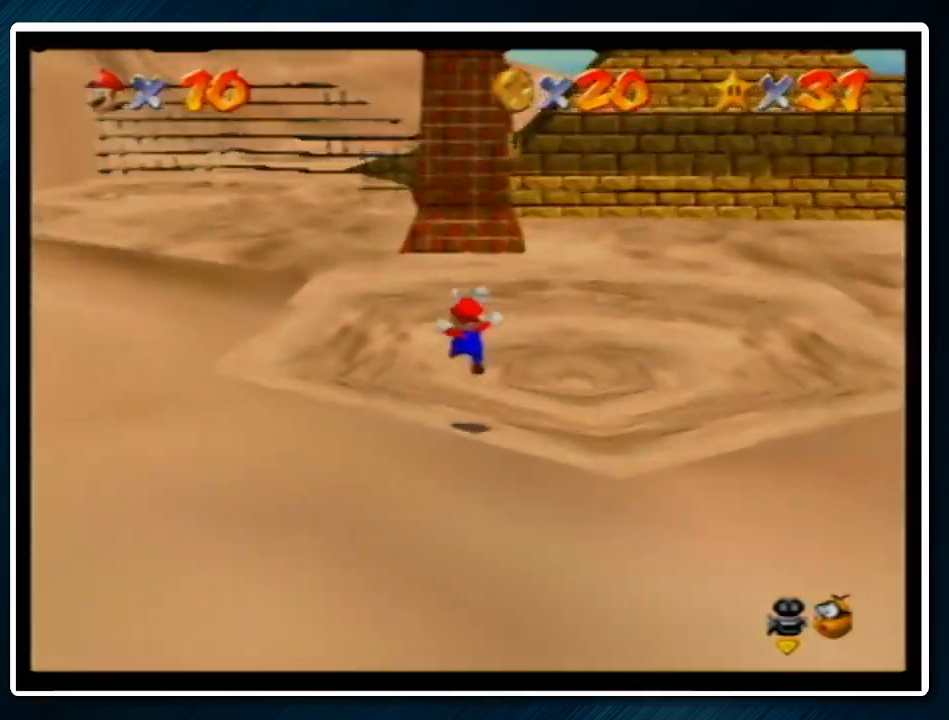
{"buttons": [], "left_stick": "up", "events": [[233, "A", "down"], [233, "B", "down"], [367, "B", "up"], [400, "A", "up"]]}
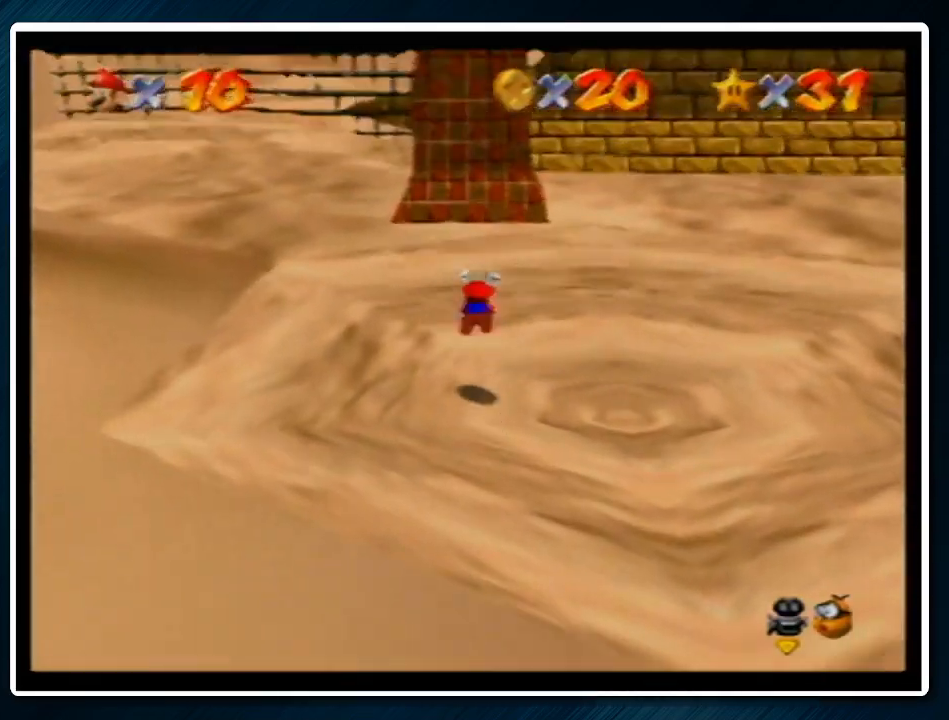
{"buttons": ["C_RIGHT"], "left_stick": "up-right", "events": [[200, "A", "down"], [267, "B", "down"], [333, "B", "up"], [367, "A", "up"], [467, "C_RIGHT", "down"], [500, "left_stick", "up-right"]]}
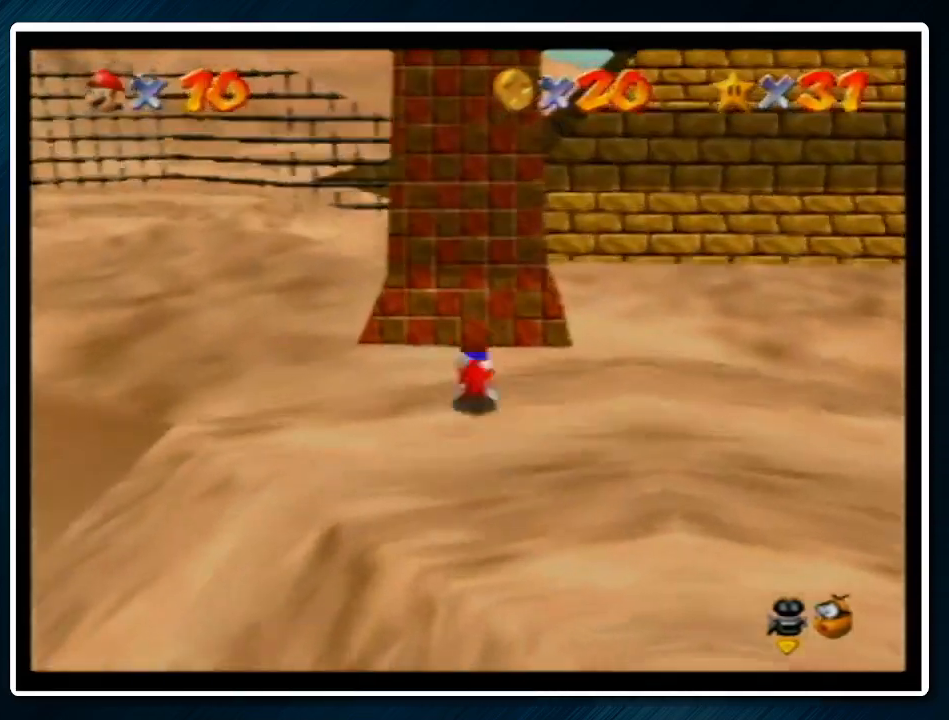
{"buttons": [], "left_stick": "up", "events": [[33, "C_RIGHT", "up"], [367, "left_stick", "up"]]}
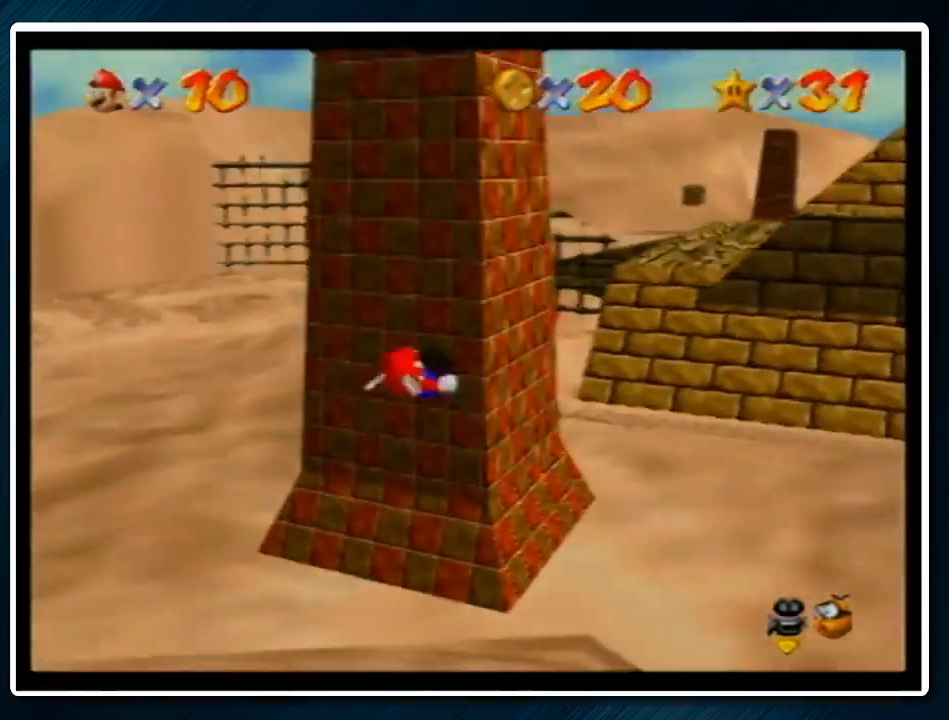
{"buttons": ["A"], "left_stick": "center", "events": [[400, "left_stick", "center"], [467, "A", "down"]]}
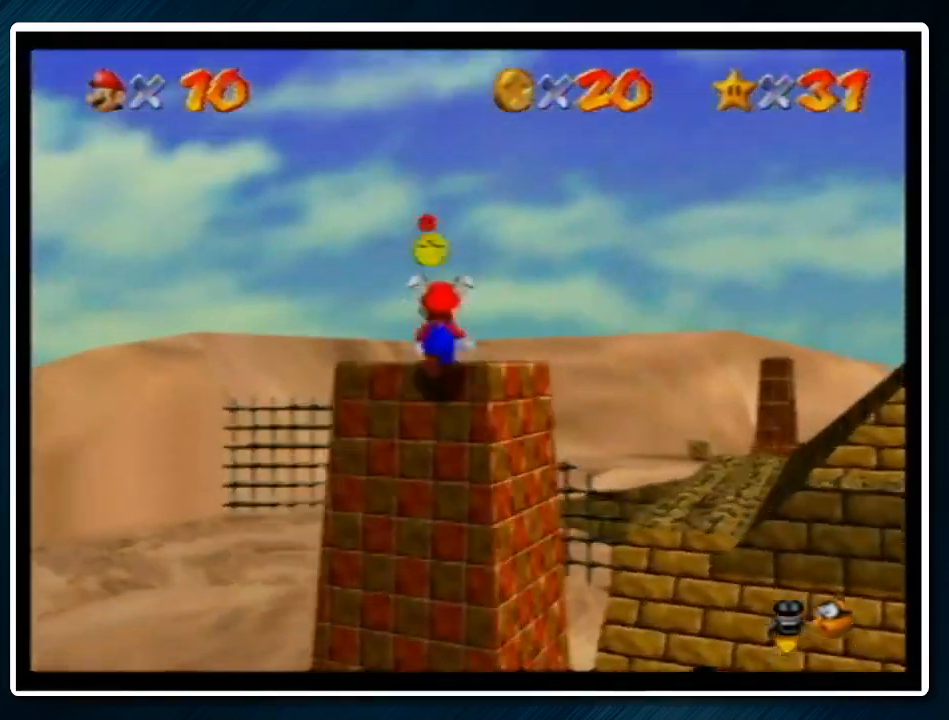
{"buttons": [], "left_stick": "up-left", "events": [[33, "A", "up"], [133, "A", "down"], [233, "A", "up"], [500, "left_stick", "up-left"]]}
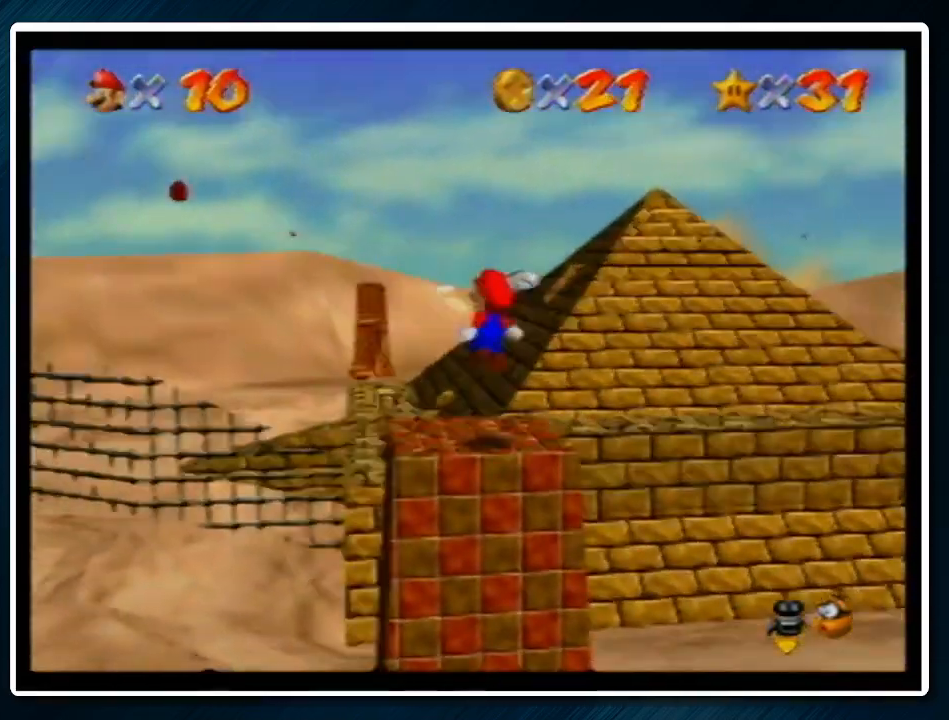
{"buttons": ["A"], "left_stick": "up-left", "events": [[200, "A", "down"]]}
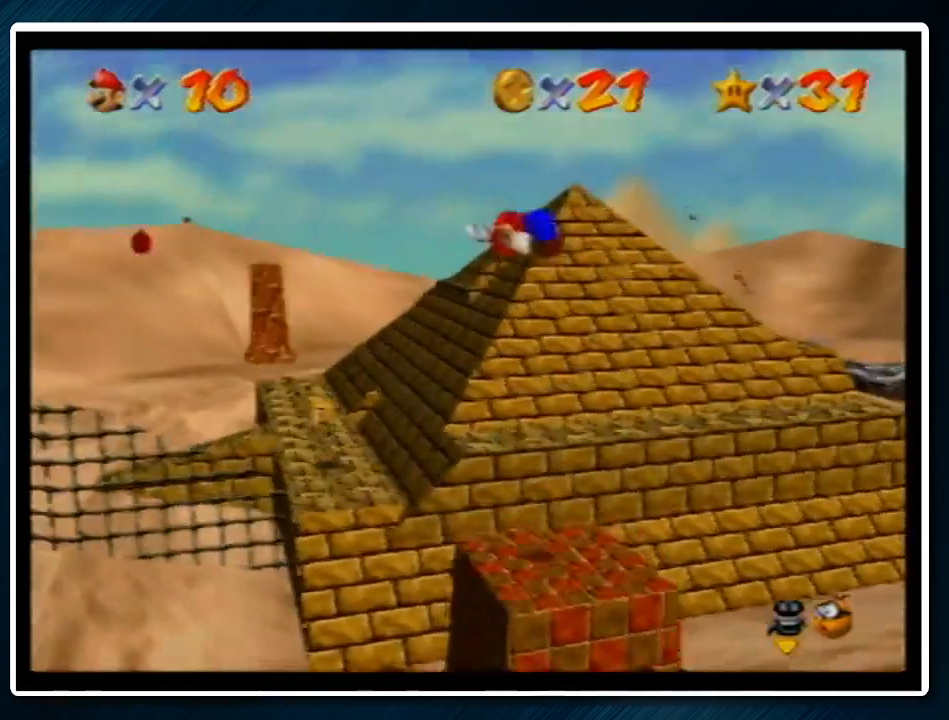
{"buttons": [], "left_stick": "up-left", "events": [[267, "A", "up"]]}
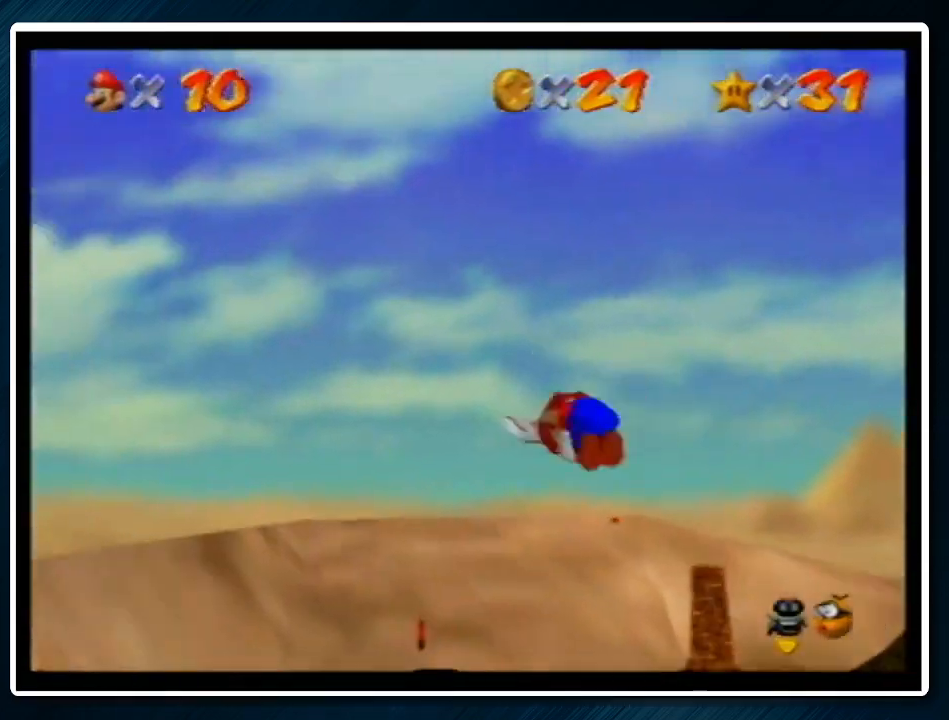
{"buttons": [], "left_stick": "center", "events": [[33, "left_stick", "up"], [167, "left_stick", "up-right"], [467, "left_stick", "center"]]}
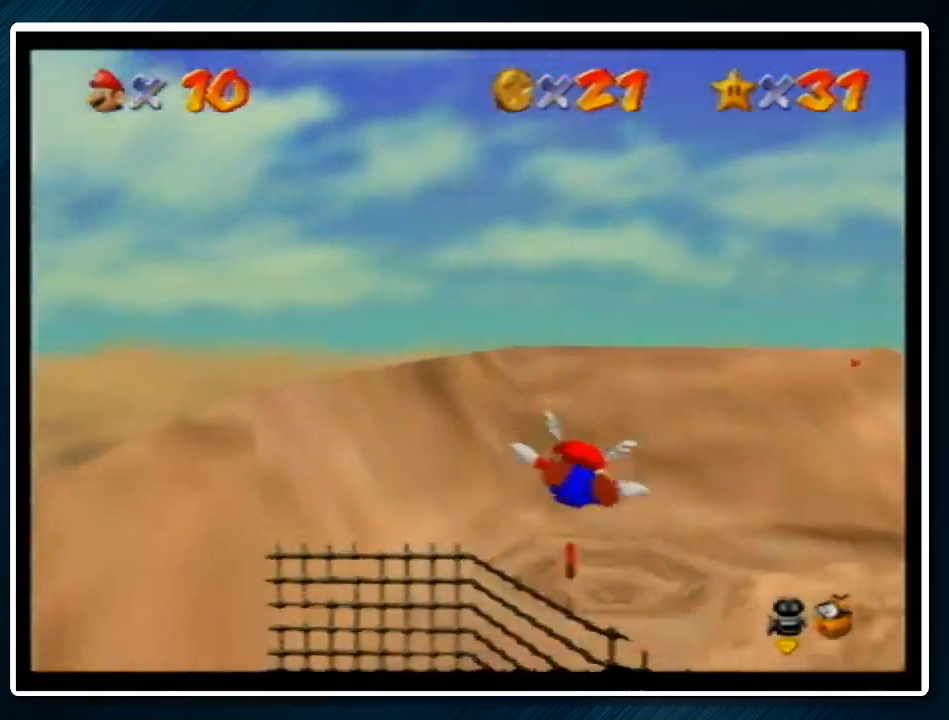
{"buttons": [], "left_stick": "up-right", "events": [[33, "left_stick", "right"], [100, "left_stick", "up-right"]]}
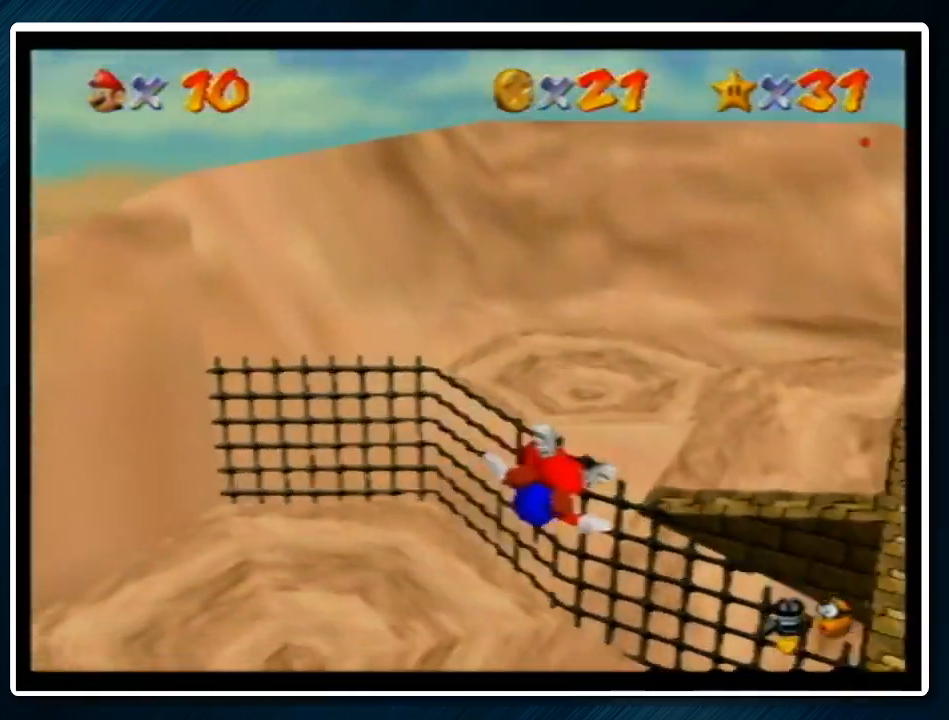
{"buttons": [], "left_stick": "center", "events": [[33, "left_stick", "right"], [300, "left_stick", "center"]]}
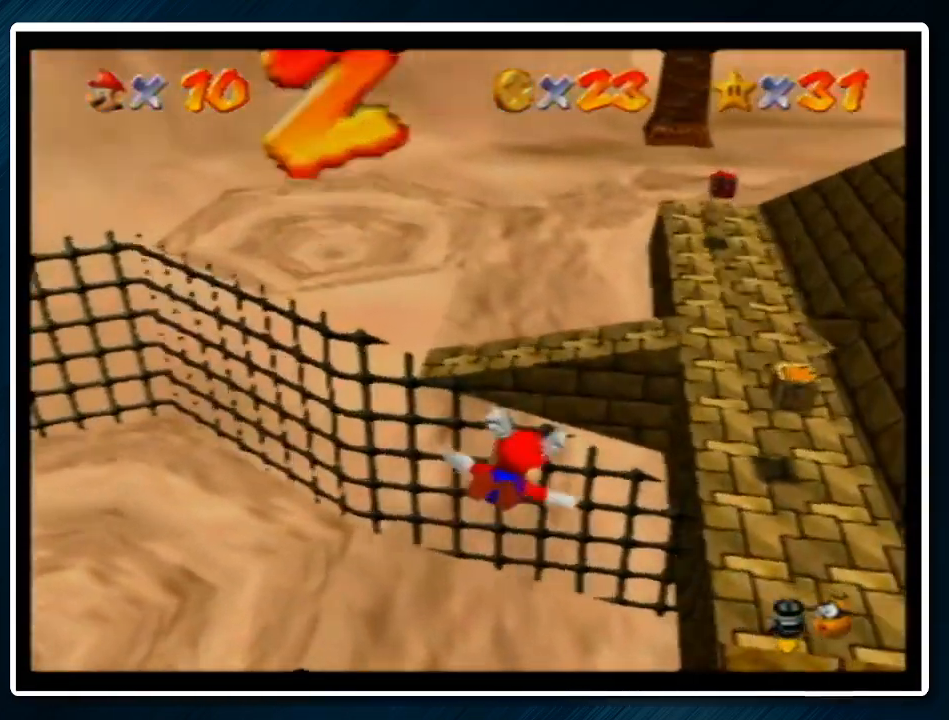
{"buttons": [], "left_stick": "center", "events": []}
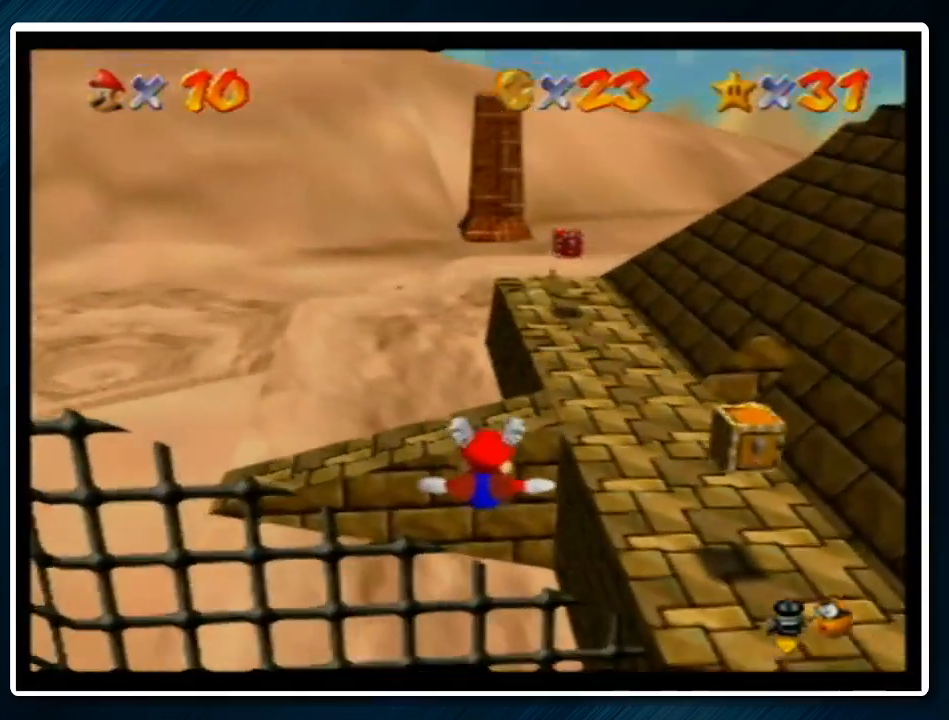
{"buttons": [], "left_stick": "center", "events": []}
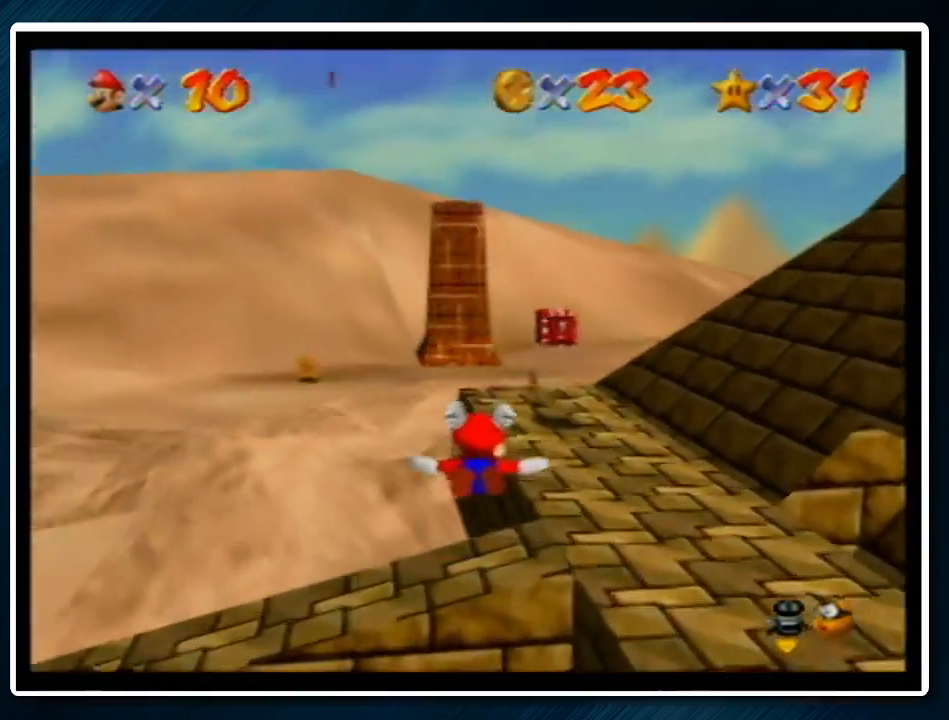
{"buttons": [], "left_stick": "left", "events": [[33, "left_stick", "left"], [200, "left_stick", "center"], [367, "left_stick", "left"]]}
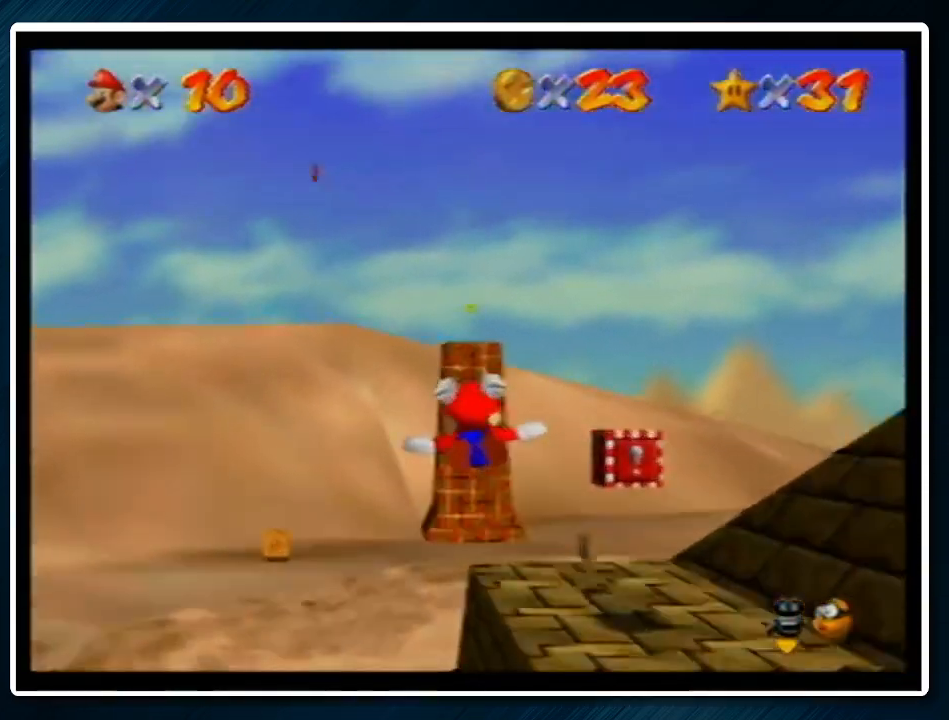
{"buttons": [], "left_stick": "center", "events": [[233, "left_stick", "up-left"], [367, "left_stick", "center"]]}
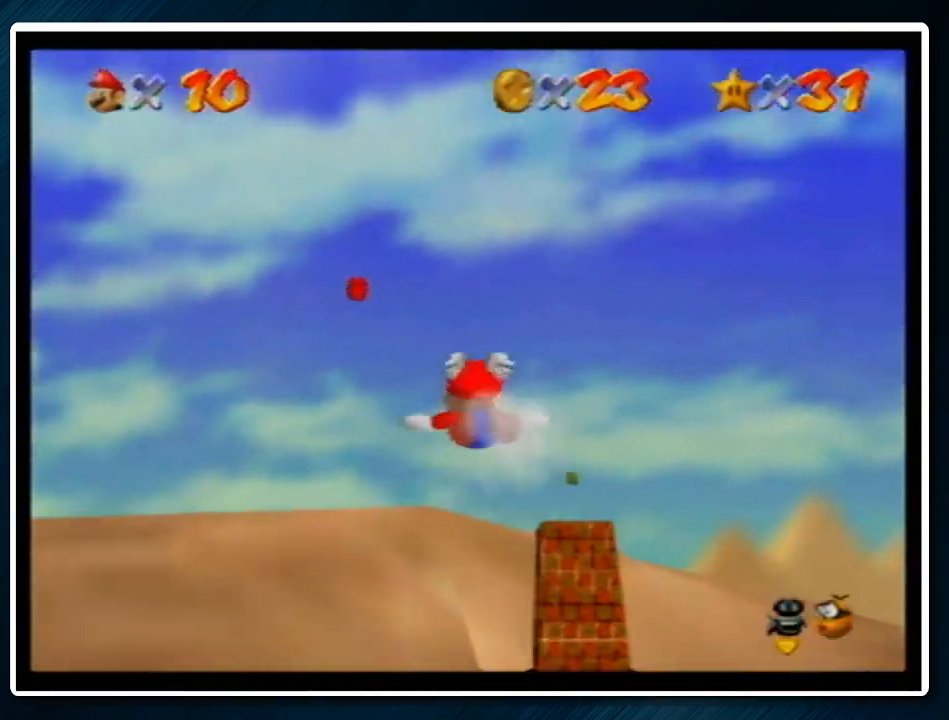
{"buttons": [], "left_stick": "center", "events": [[33, "left_stick", "left"], [367, "left_stick", "center"]]}
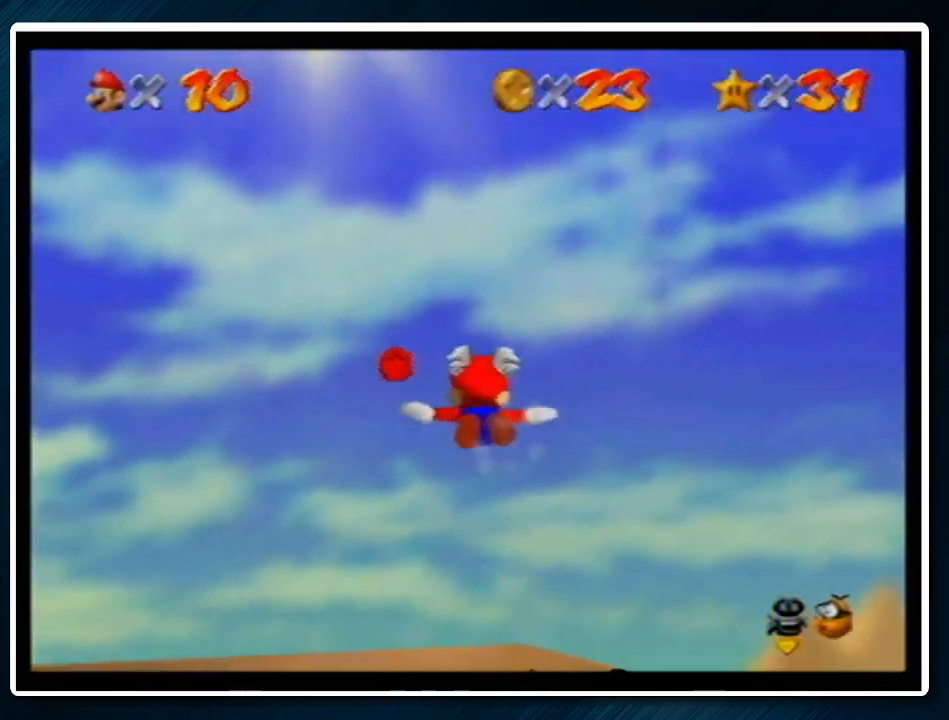
{"buttons": [], "left_stick": "up-left", "events": [[33, "left_stick", "left"], [233, "left_stick", "up-left"]]}
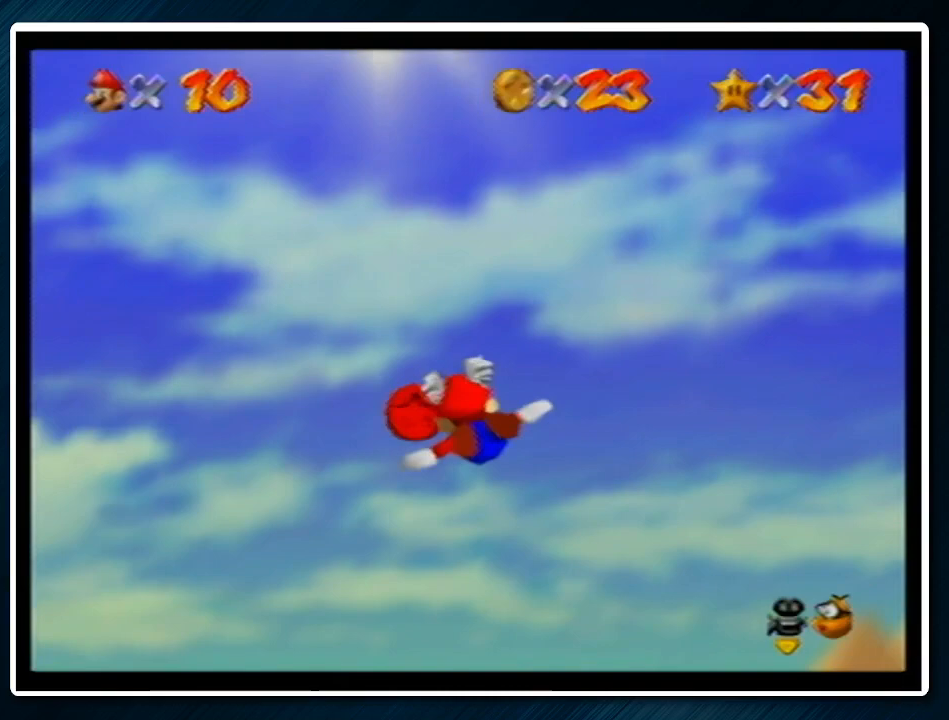
{"buttons": [], "left_stick": "up-left", "events": []}
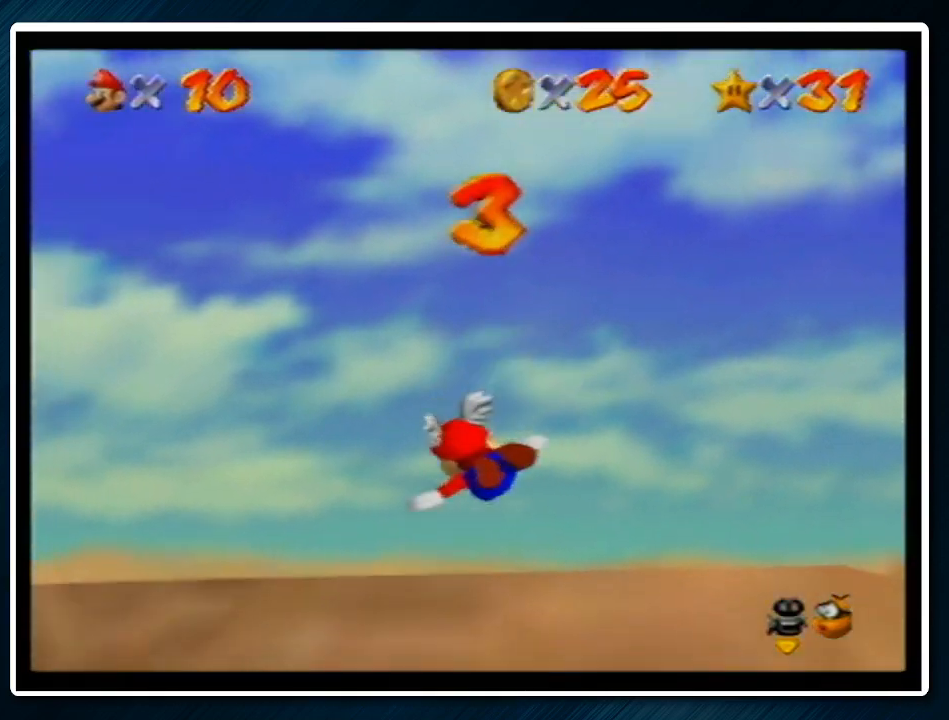
{"buttons": [], "left_stick": "up-left", "events": []}
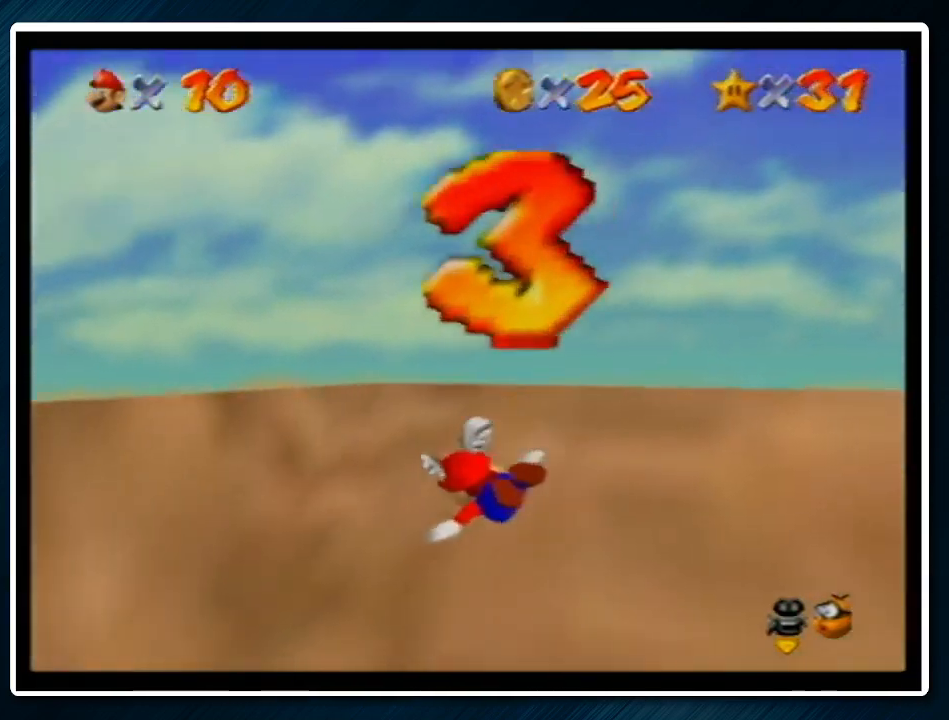
{"buttons": [], "left_stick": "up-right", "events": [[167, "left_stick", "center"], [267, "left_stick", "left"], [400, "left_stick", "up"], [467, "left_stick", "up-right"]]}